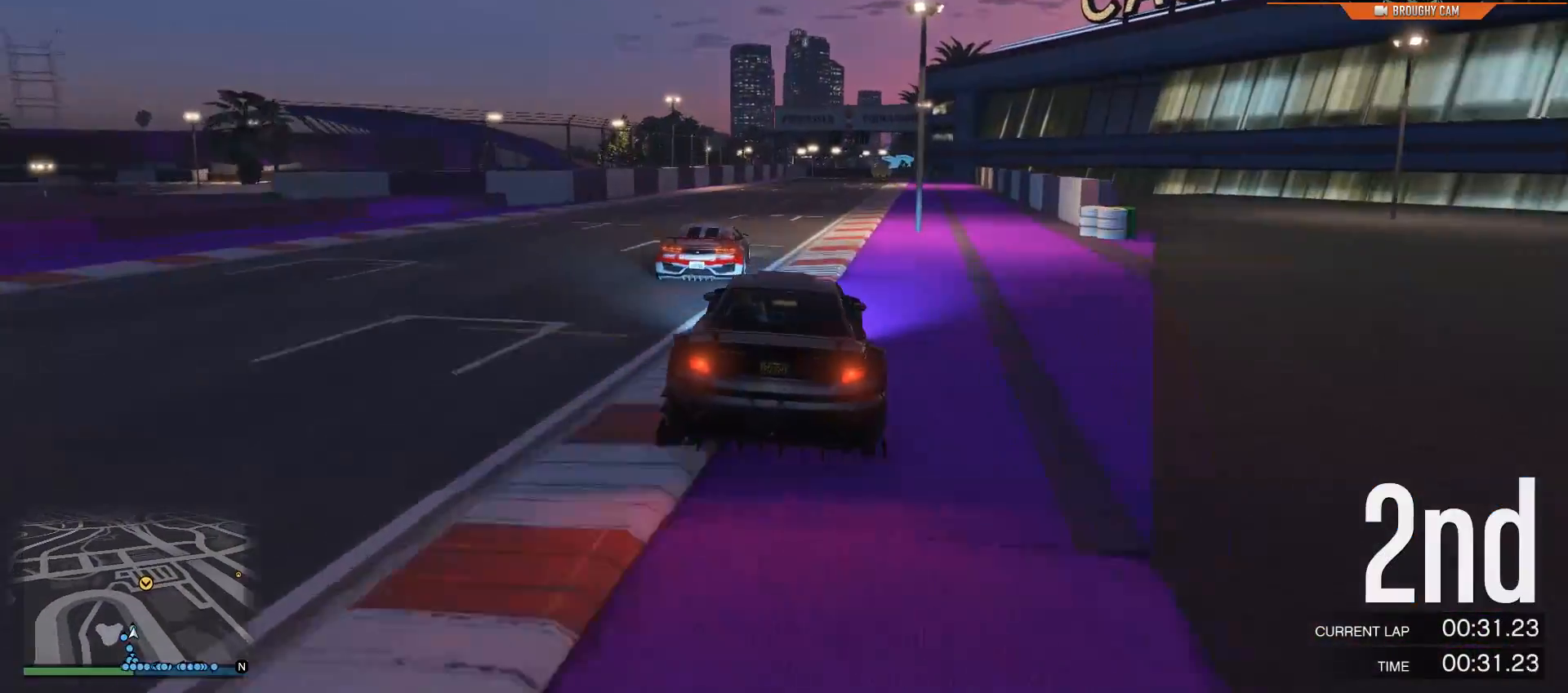
Gameplay with a controller (Xbox layout); each line is a JSON object with the inputs held at the frame after it. "events" lists button and stick changes between this image and that frame as [ms after this image, input, new state], when the widget could be followed in between.
{"buttons": ["R2"], "left_stick": "center", "right_stick": "center", "events": []}
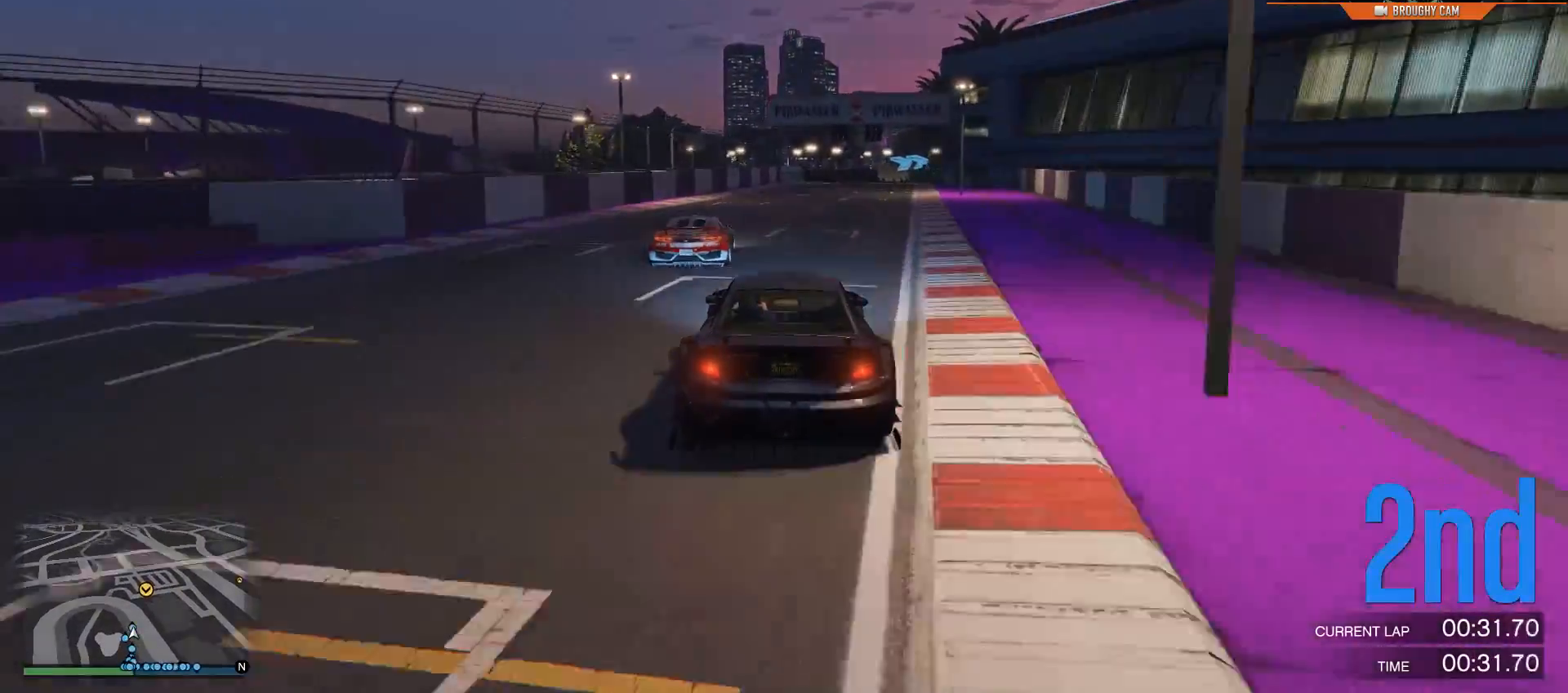
{"buttons": ["R2"], "left_stick": "center", "right_stick": "center", "events": [[67, "left_stick", "right"], [234, "left_stick", "center"]]}
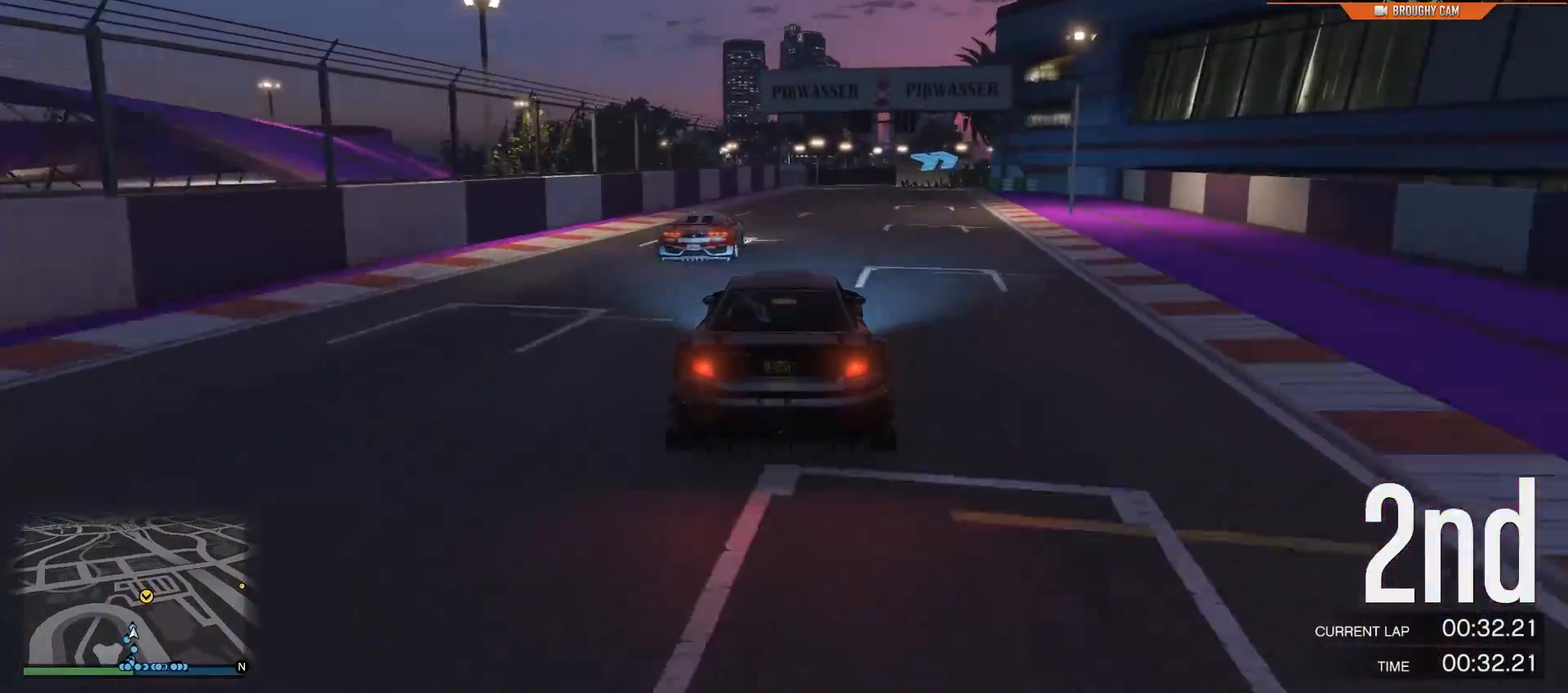
{"buttons": ["R2"], "left_stick": "center", "right_stick": "center", "events": [[217, "left_stick", "right"], [417, "left_stick", "center"]]}
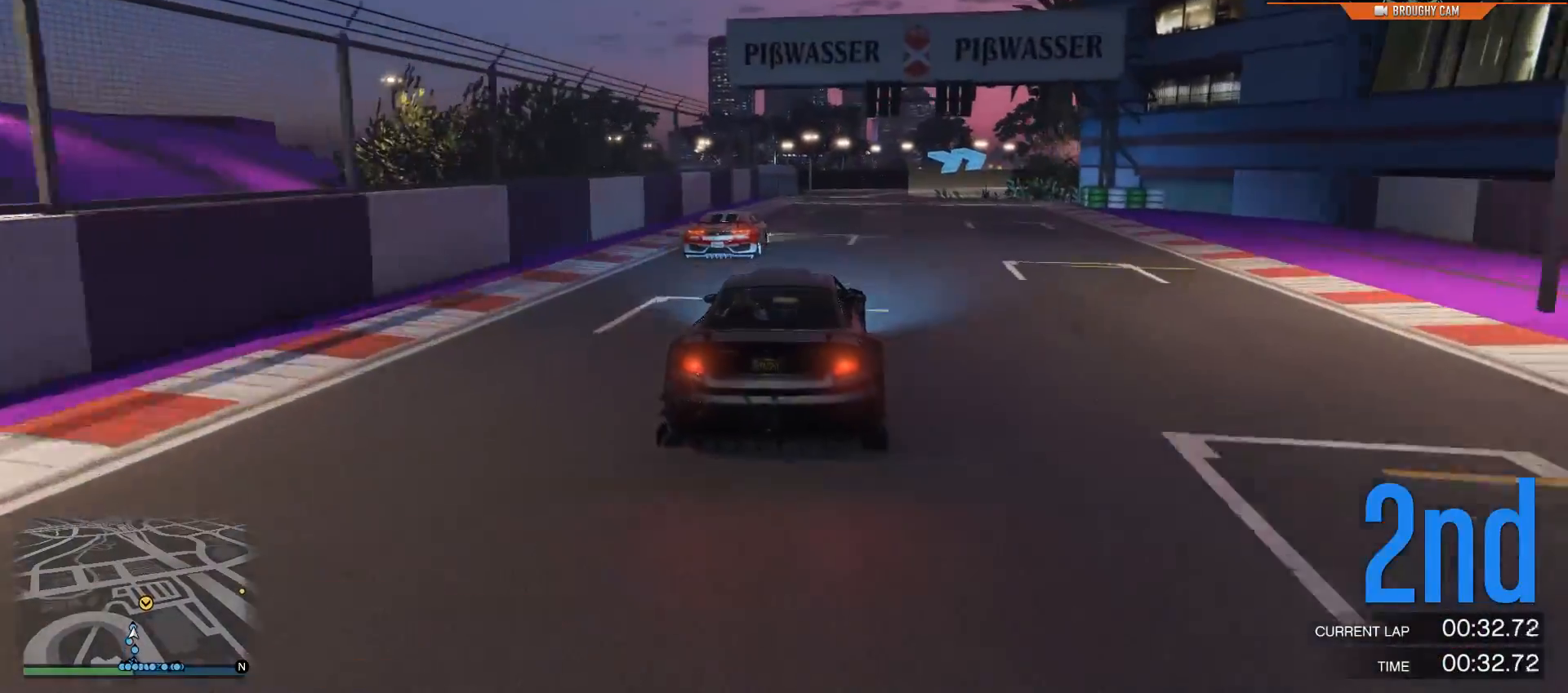
{"buttons": ["R2"], "left_stick": "right", "right_stick": "center", "events": [[117, "left_stick", "right"], [284, "left_stick", "center"], [484, "left_stick", "right"]]}
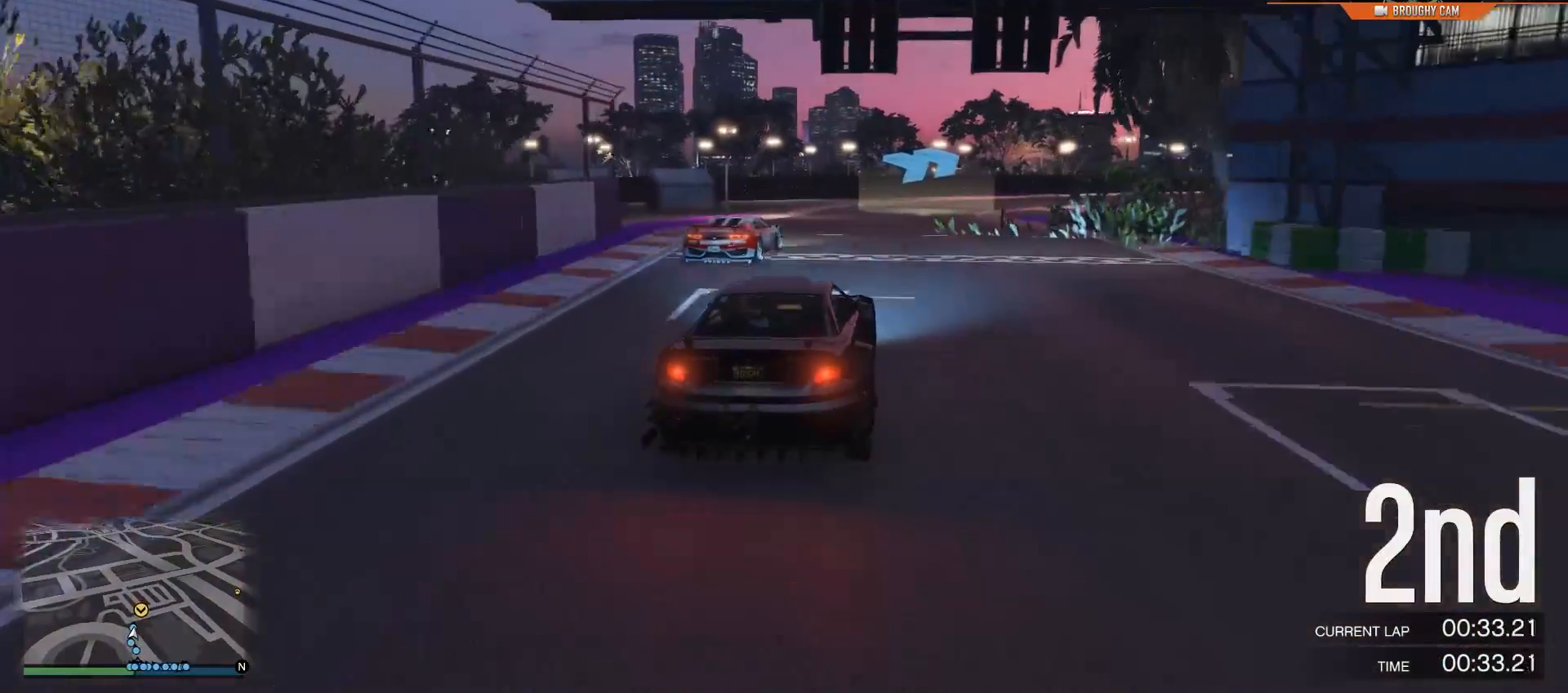
{"buttons": [], "left_stick": "center", "right_stick": "center", "events": [[116, "L2", "down"], [150, "R2", "up"], [317, "L2", "up"], [350, "left_stick", "center"]]}
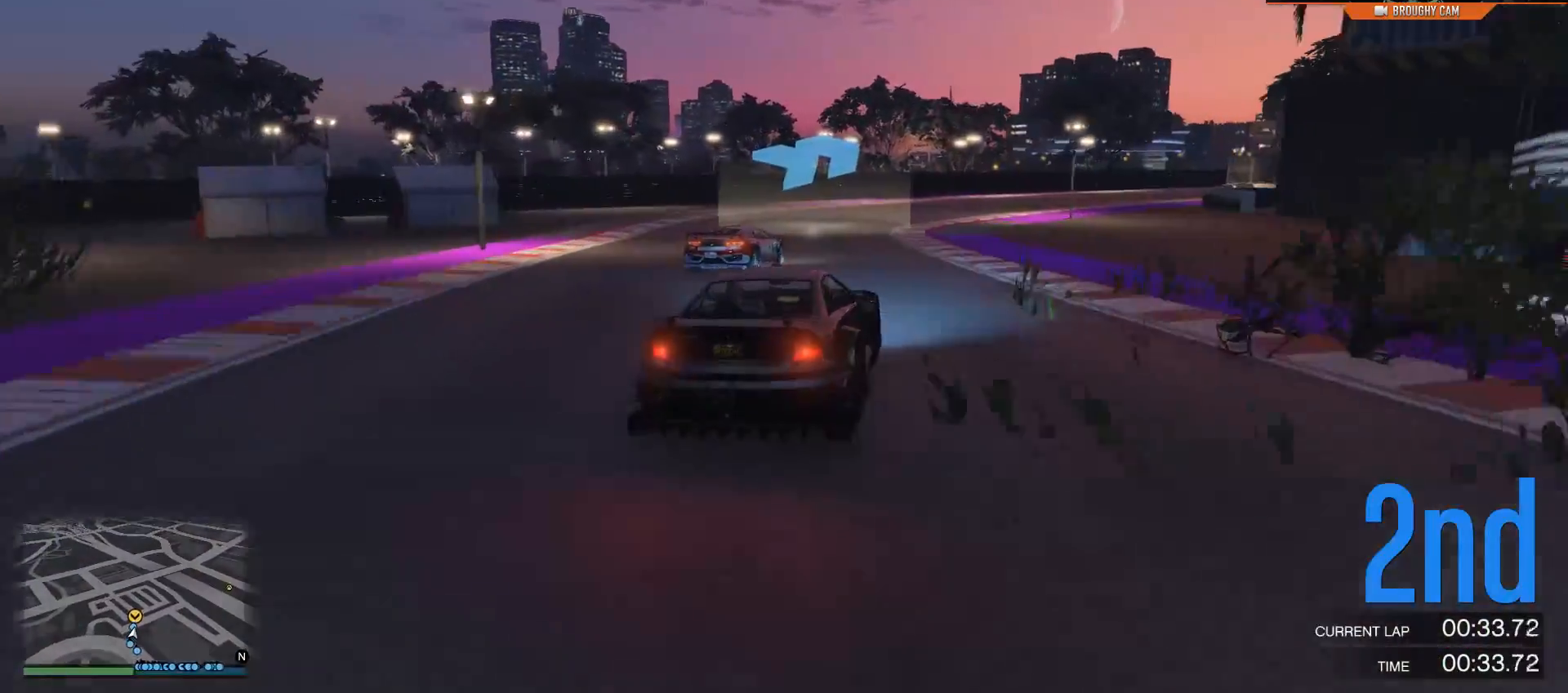
{"buttons": ["R2"], "left_stick": "right", "right_stick": "center", "events": [[50, "R2", "down"], [84, "left_stick", "right"], [267, "left_stick", "center"], [401, "left_stick", "right"]]}
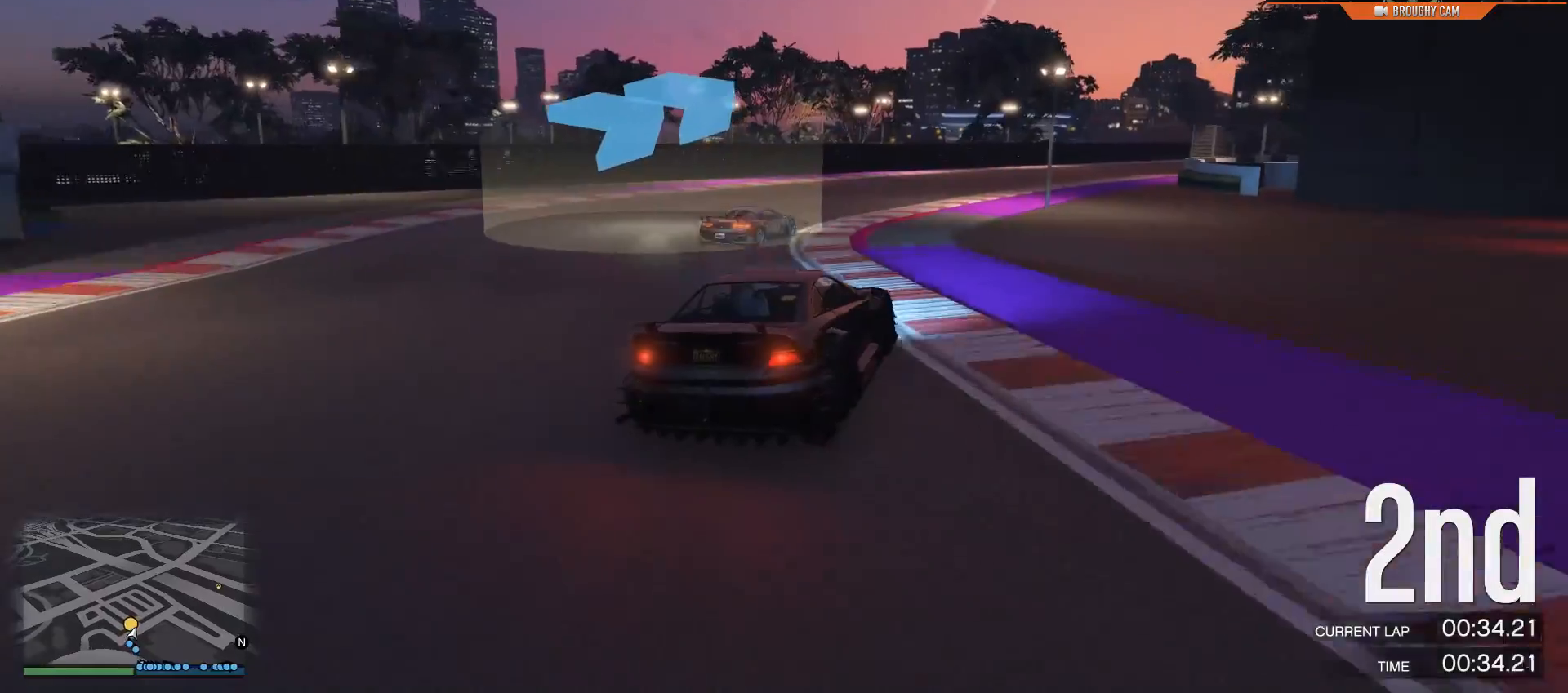
{"buttons": ["R2"], "left_stick": "center", "right_stick": "center", "events": [[100, "left_stick", "center"], [233, "left_stick", "right"], [400, "left_stick", "center"]]}
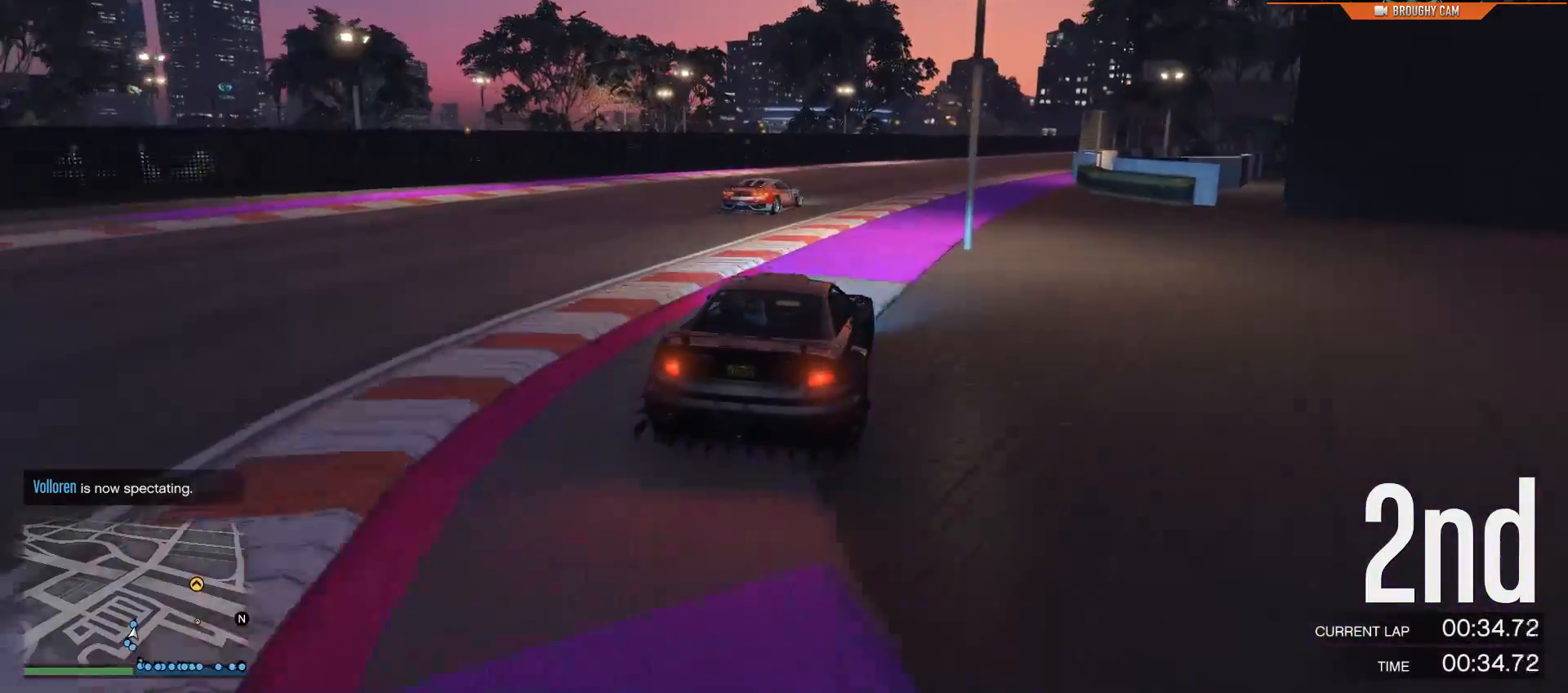
{"buttons": ["R2"], "left_stick": "right", "right_stick": "center", "events": [[134, "left_stick", "right"], [367, "left_stick", "center"], [434, "left_stick", "right"]]}
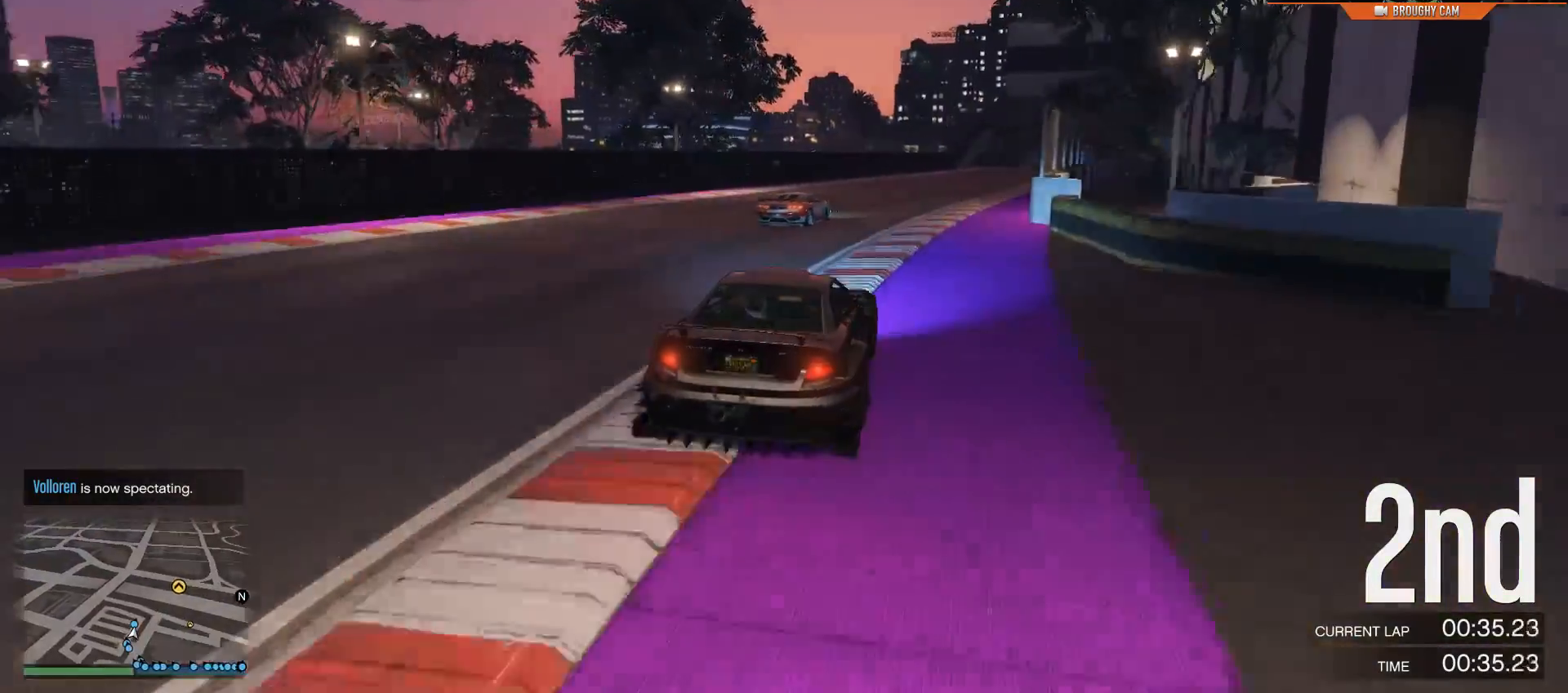
{"buttons": ["R2"], "left_stick": "center", "right_stick": "center", "events": [[116, "left_stick", "center"], [183, "left_stick", "right"], [350, "left_stick", "center"]]}
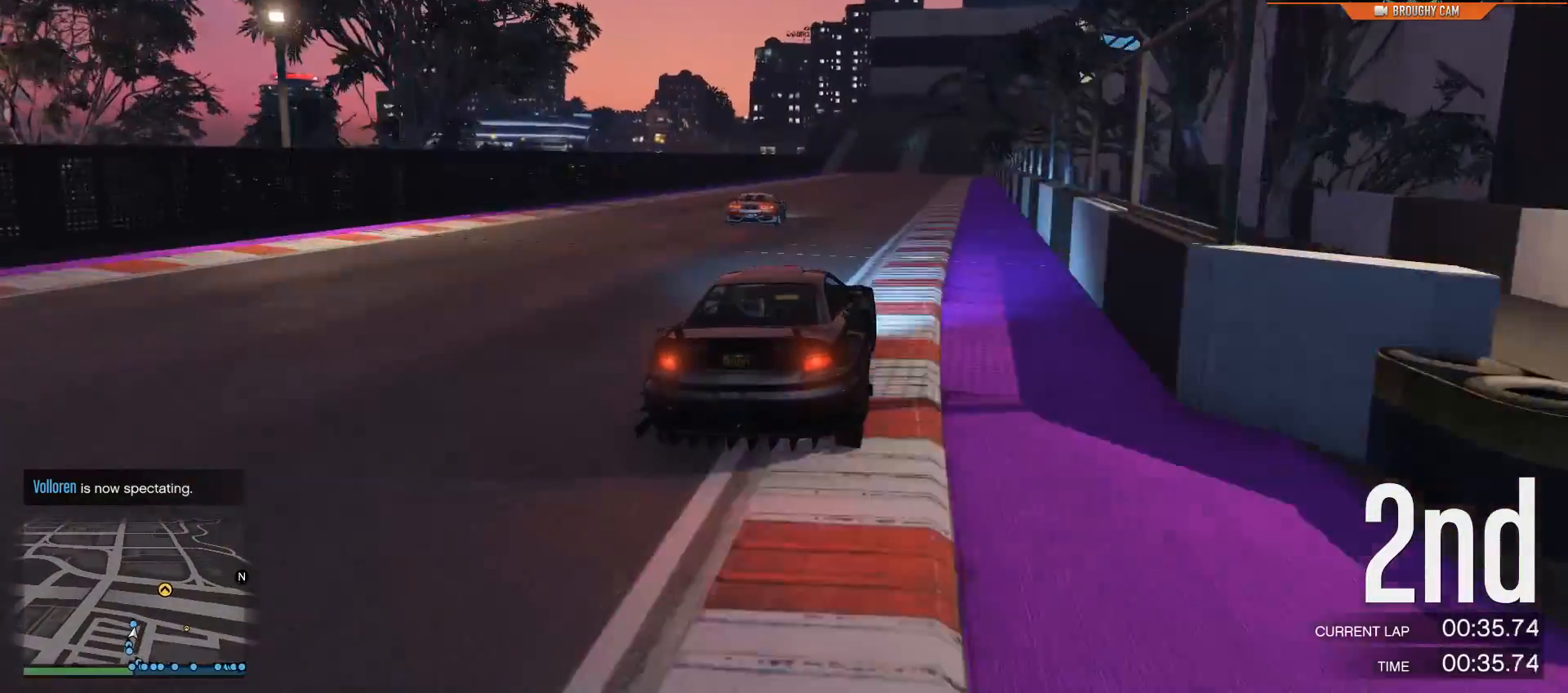
{"buttons": ["R2"], "left_stick": "up-left", "right_stick": "center", "events": [[150, "left_stick", "left"], [350, "left_stick", "center"], [451, "left_stick", "up-left"]]}
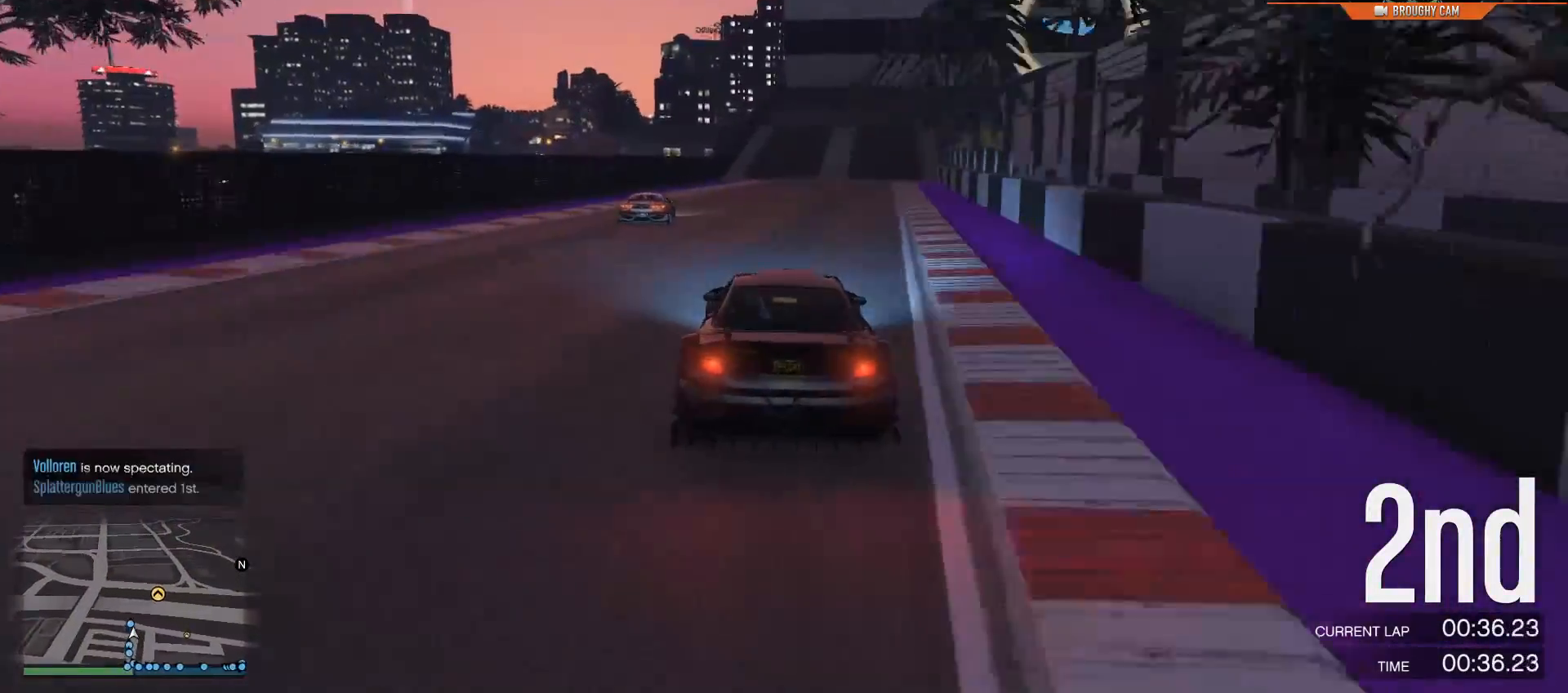
{"buttons": ["R2"], "left_stick": "center", "right_stick": "center", "events": [[83, "left_stick", "center"]]}
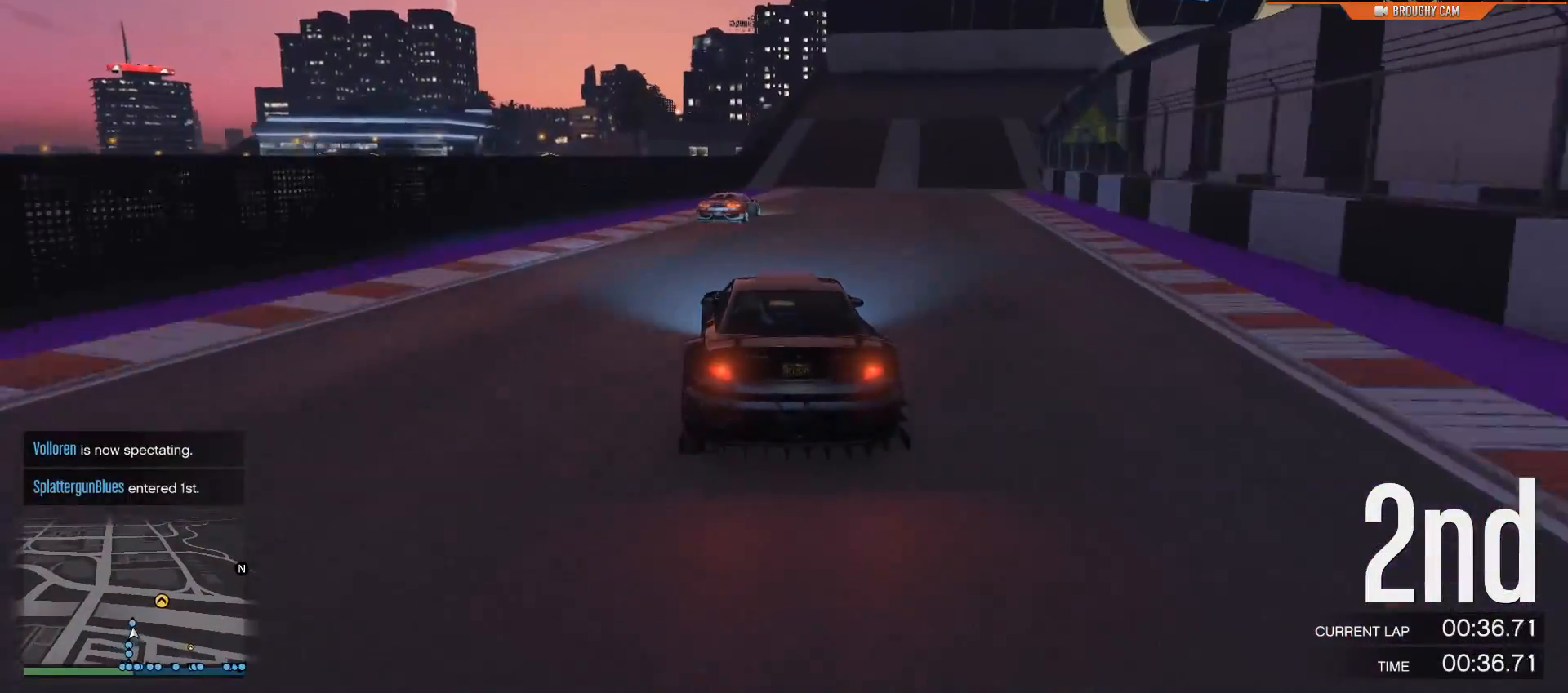
{"buttons": ["R2"], "left_stick": "right", "right_stick": "center", "events": [[67, "left_stick", "right"]]}
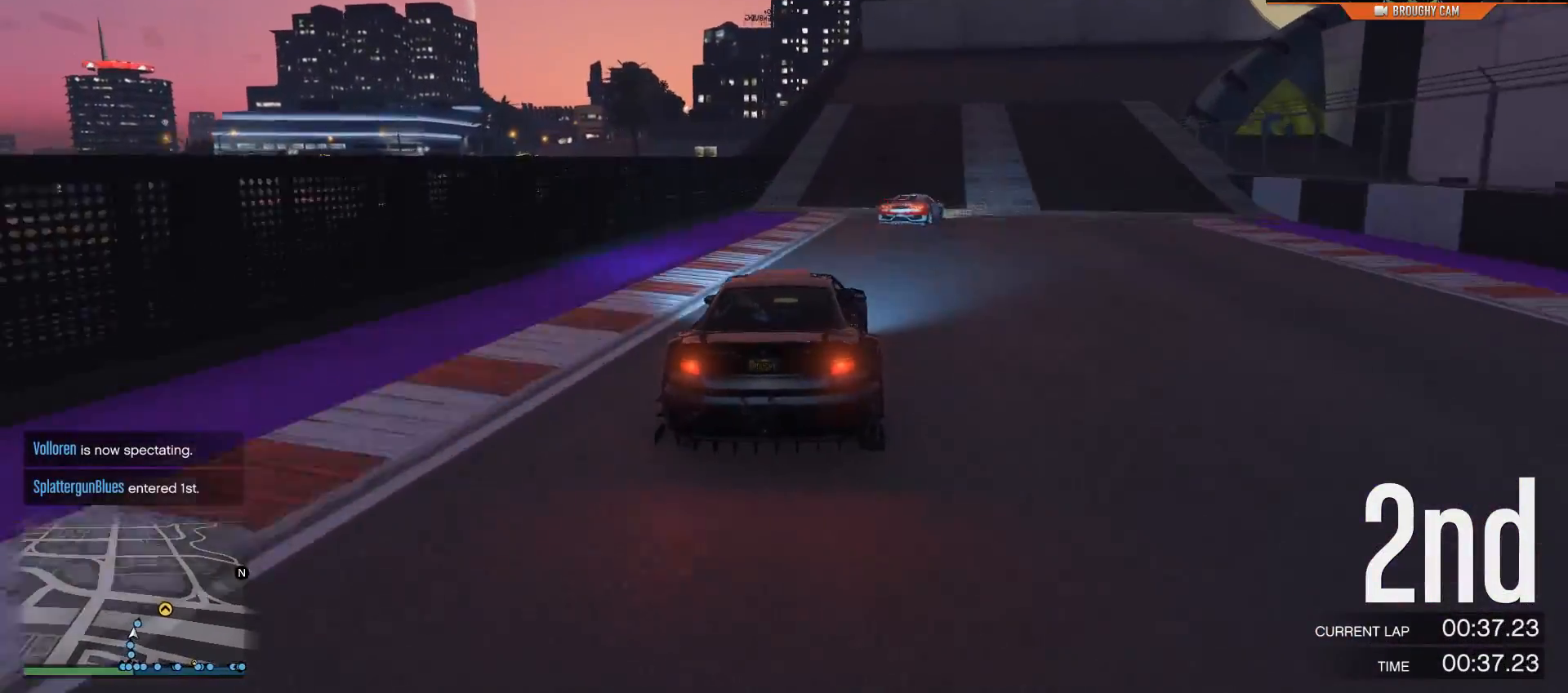
{"buttons": ["L2"], "left_stick": "up-right", "right_stick": "center", "events": [[267, "left_stick", "up-right"], [367, "L2", "down"], [400, "R2", "up"]]}
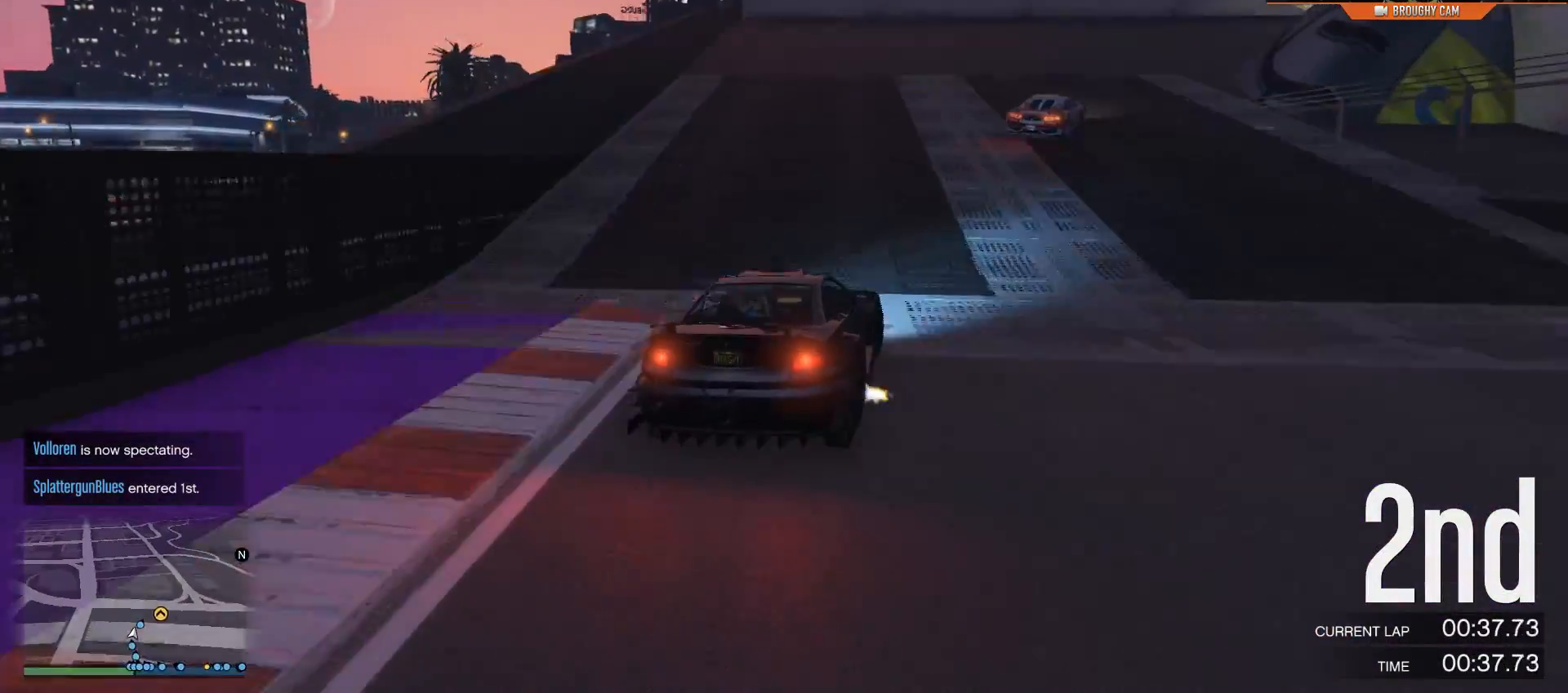
{"buttons": ["R2"], "left_stick": "right", "right_stick": "center", "events": [[134, "left_stick", "right"], [200, "L2", "up"], [501, "R2", "down"]]}
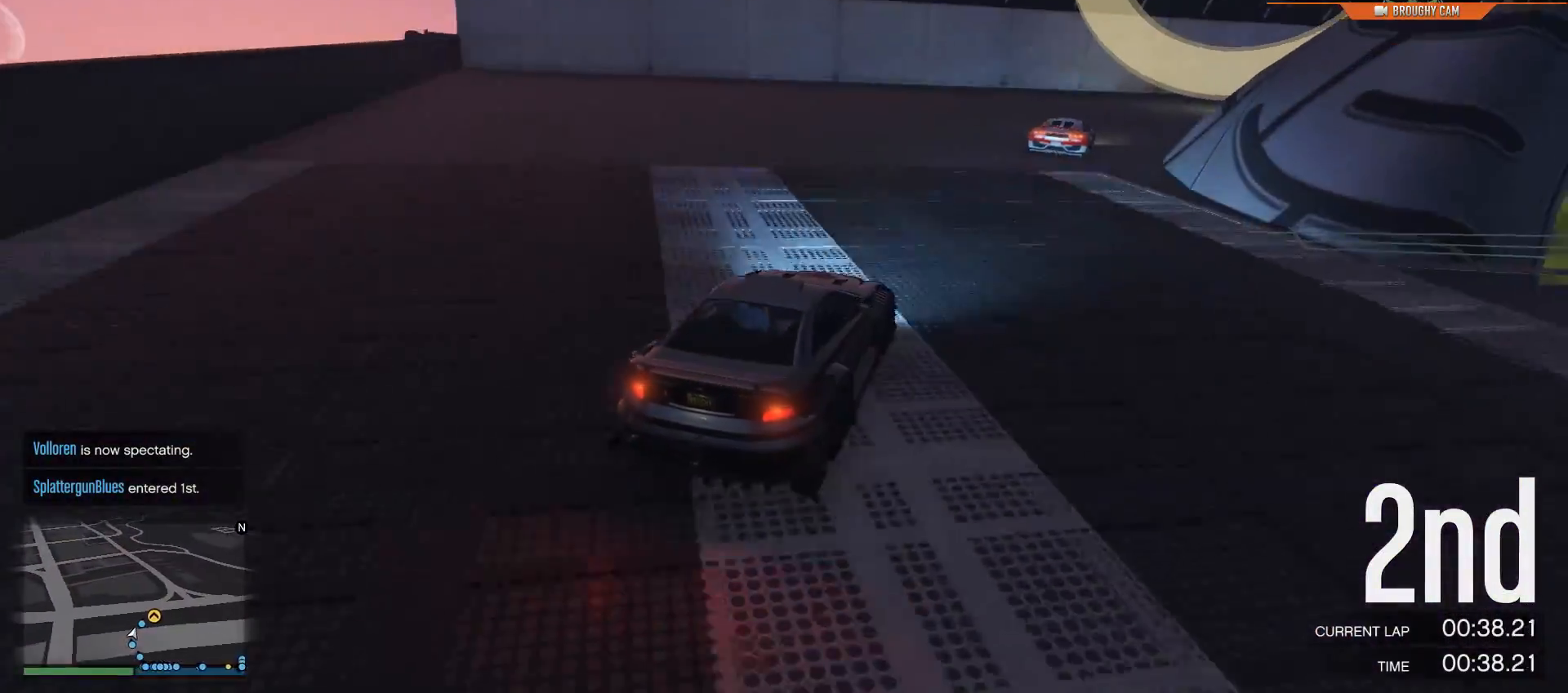
{"buttons": ["R2"], "left_stick": "right", "right_stick": "center", "events": []}
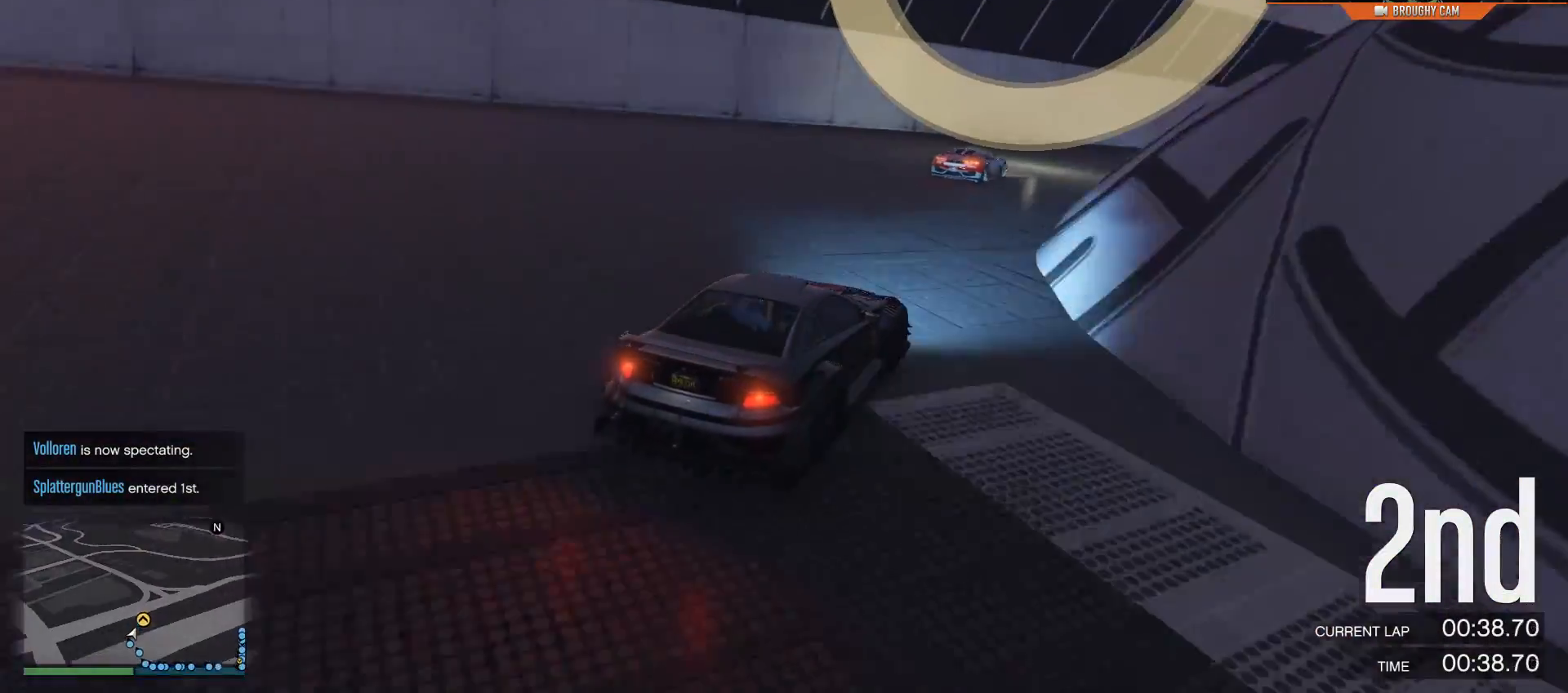
{"buttons": [], "left_stick": "center", "right_stick": "center", "events": [[84, "R2", "up"], [417, "left_stick", "left"], [484, "left_stick", "center"]]}
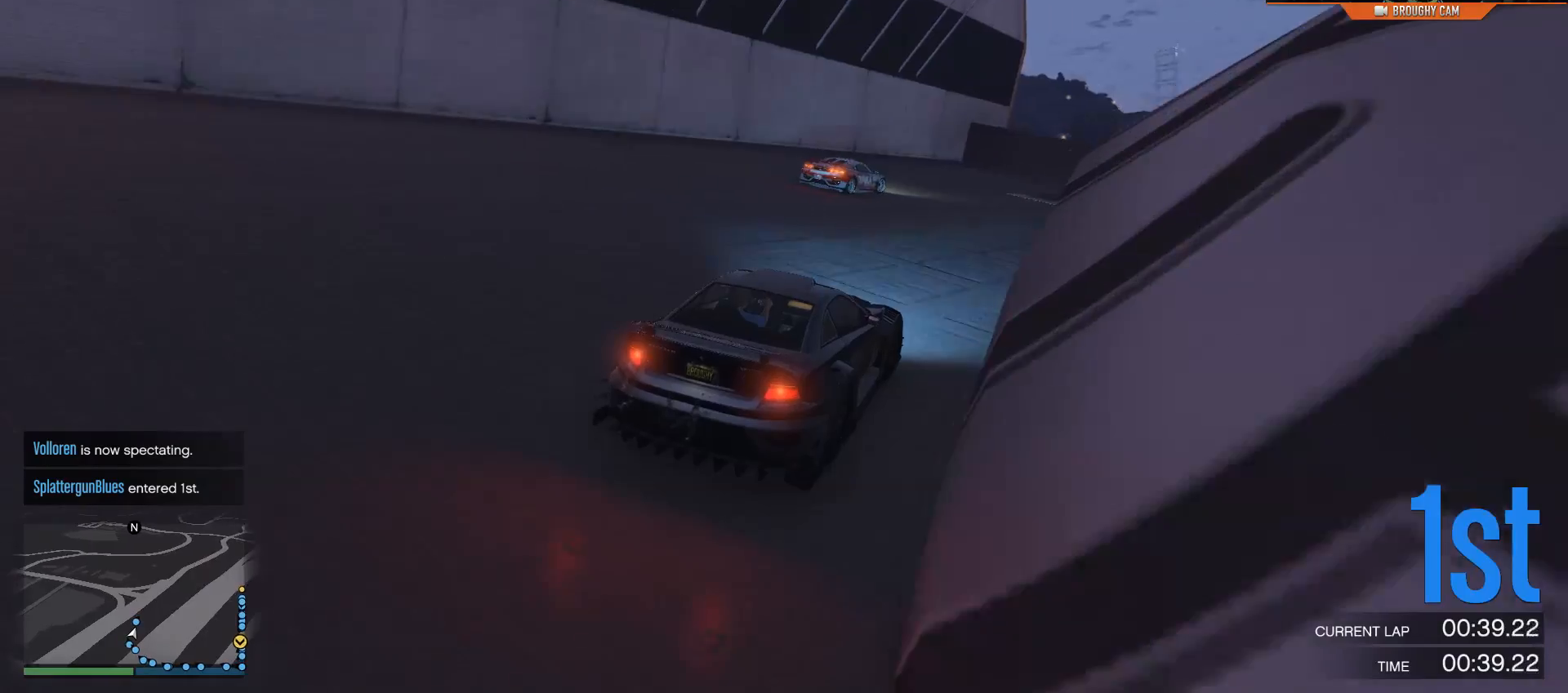
{"buttons": ["R2"], "left_stick": "right", "right_stick": "center", "events": [[116, "R2", "down"], [217, "left_stick", "right"], [417, "left_stick", "center"], [483, "left_stick", "right"]]}
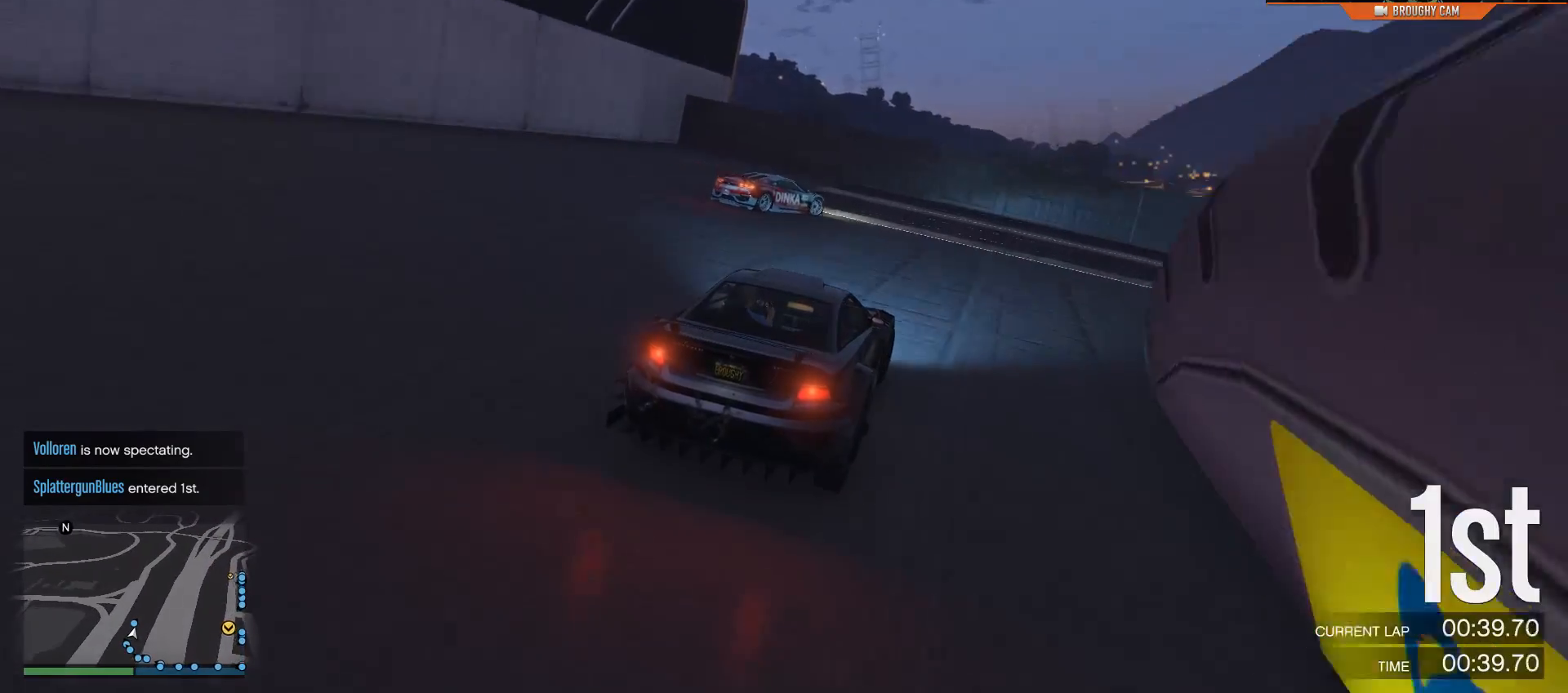
{"buttons": ["R2"], "left_stick": "right", "right_stick": "center", "events": [[184, "R2", "up"], [401, "R2", "down"]]}
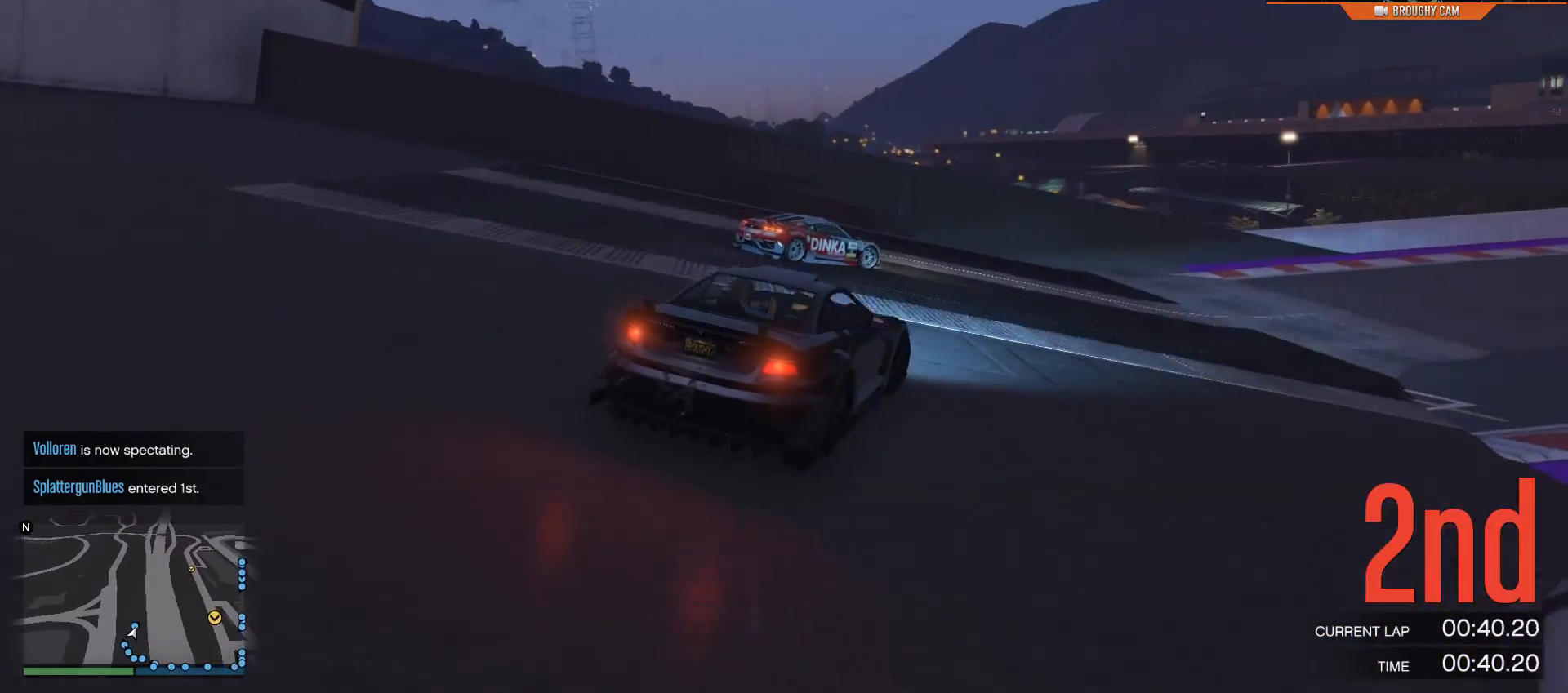
{"buttons": ["R2"], "left_stick": "center", "right_stick": "center", "events": [[433, "left_stick", "center"]]}
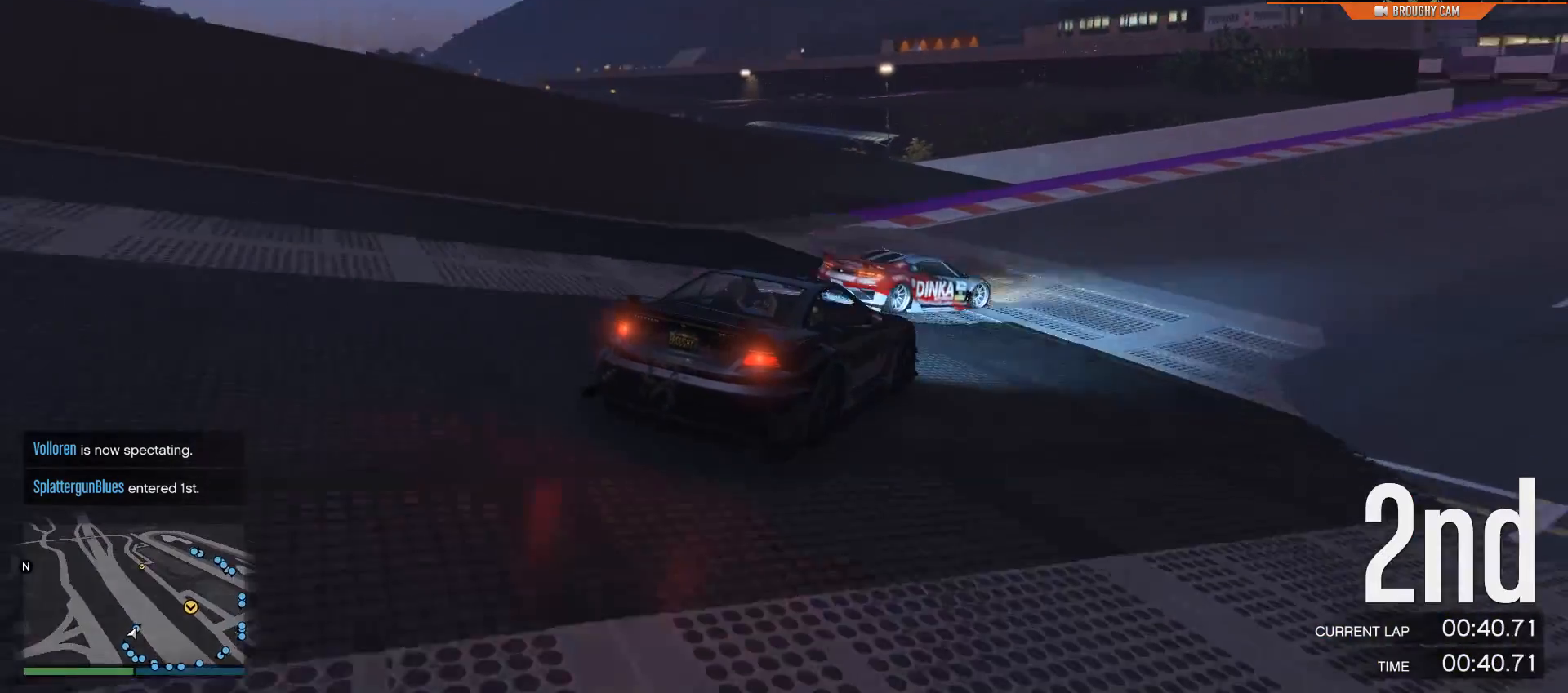
{"buttons": ["R2"], "left_stick": "right", "right_stick": "center", "events": [[100, "left_stick", "right"], [267, "left_stick", "center"], [434, "left_stick", "right"]]}
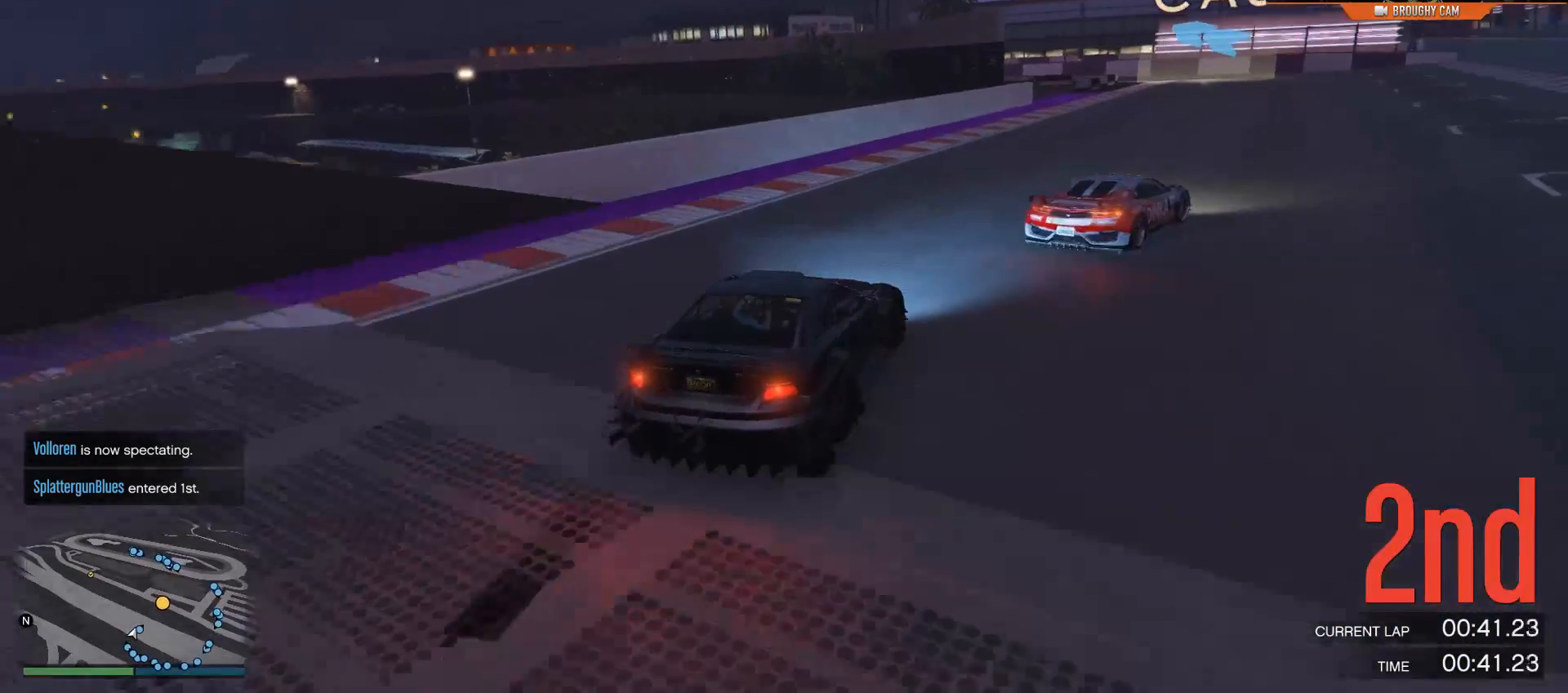
{"buttons": ["R2"], "left_stick": "right", "right_stick": "center", "events": [[200, "left_stick", "center"], [317, "left_stick", "right"]]}
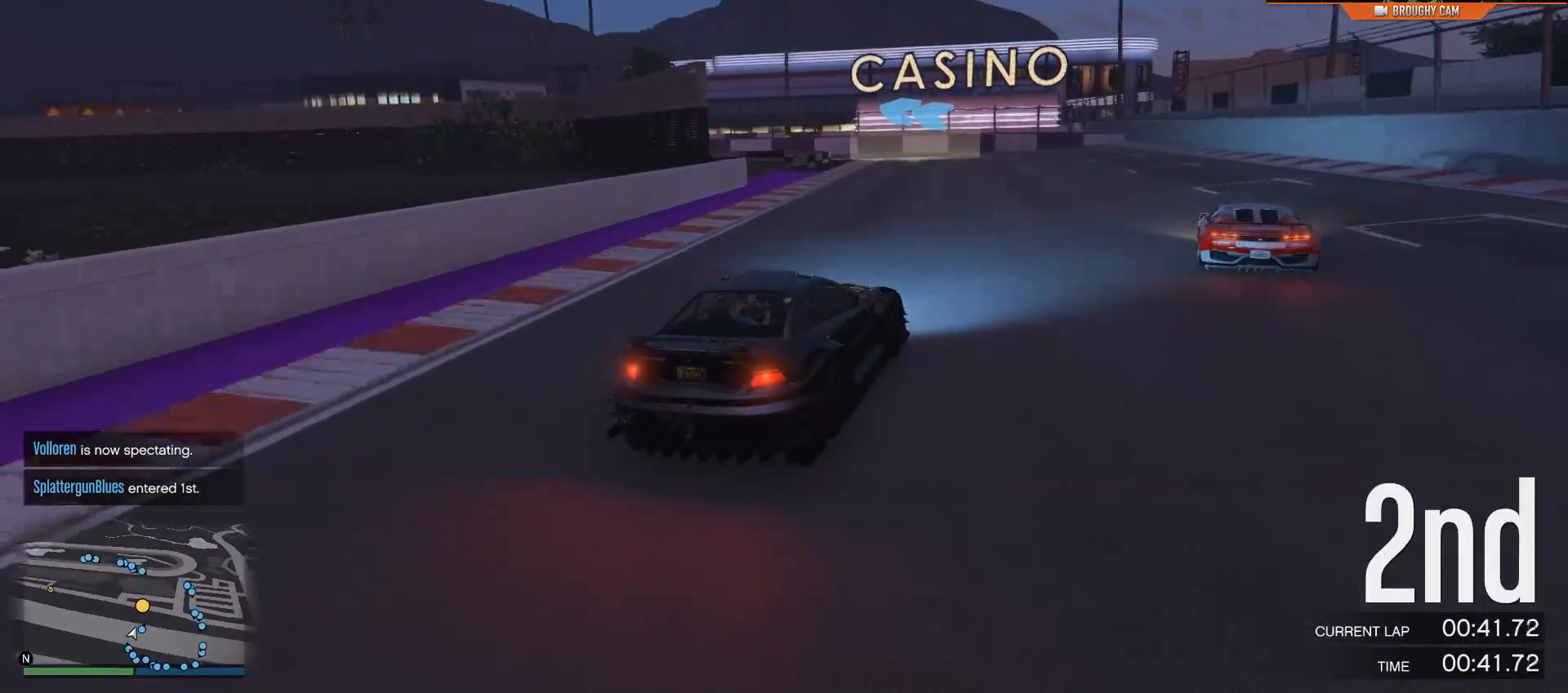
{"buttons": ["R2"], "left_stick": "up-left", "right_stick": "center", "events": [[84, "left_stick", "center"], [284, "left_stick", "up-left"]]}
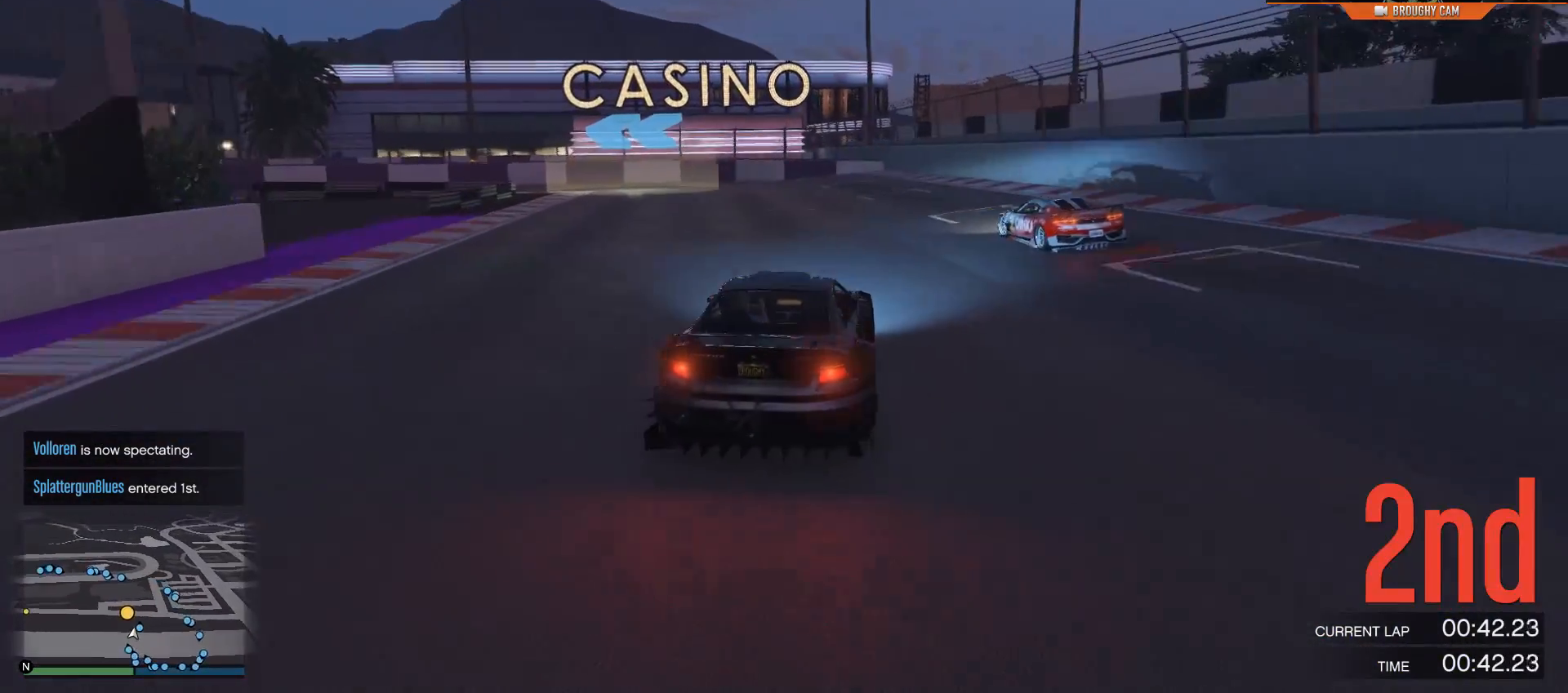
{"buttons": ["R2"], "left_stick": "center", "right_stick": "center", "events": [[16, "L2", "down"], [50, "R2", "up"], [217, "L2", "up"], [483, "R2", "down"], [483, "left_stick", "center"]]}
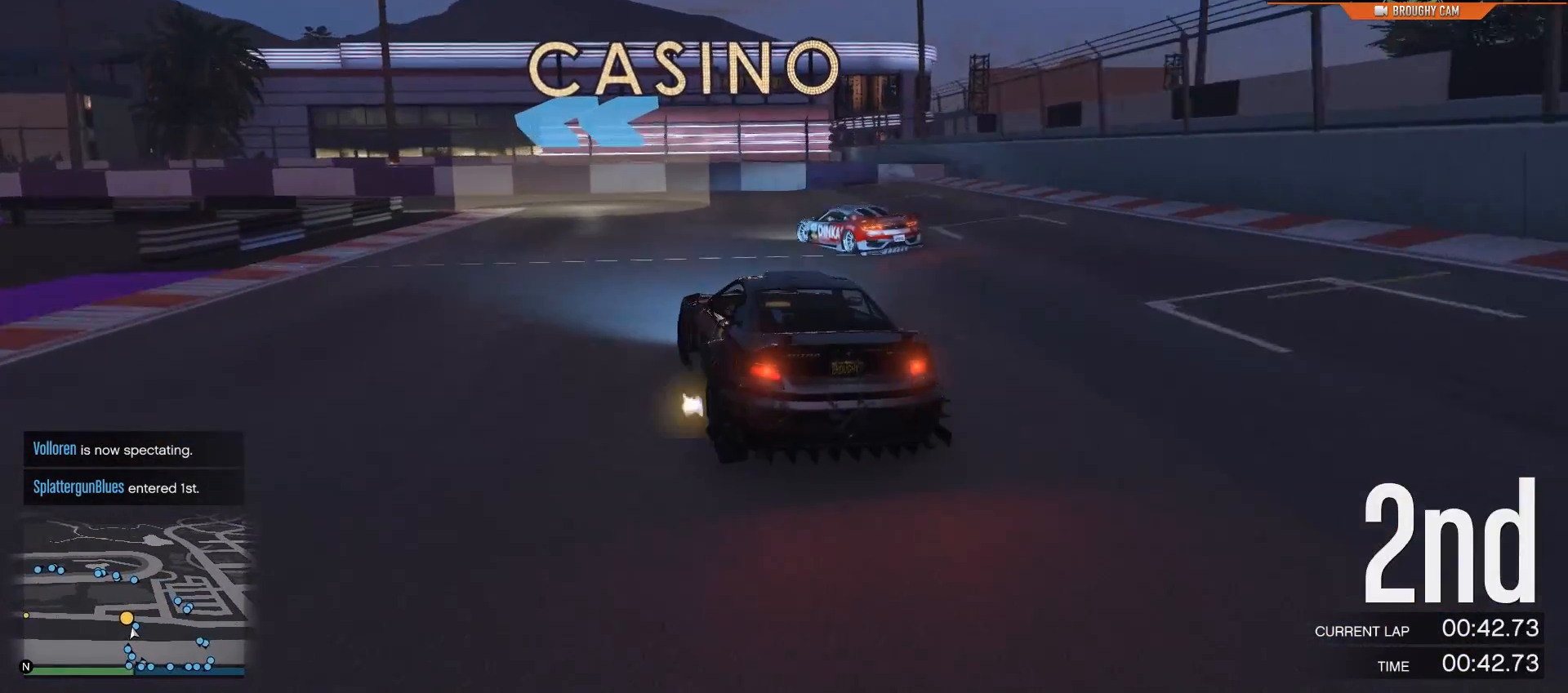
{"buttons": ["R2"], "left_stick": "up-left", "right_stick": "center", "events": [[167, "left_stick", "up-left"], [300, "left_stick", "center"], [401, "left_stick", "up-left"]]}
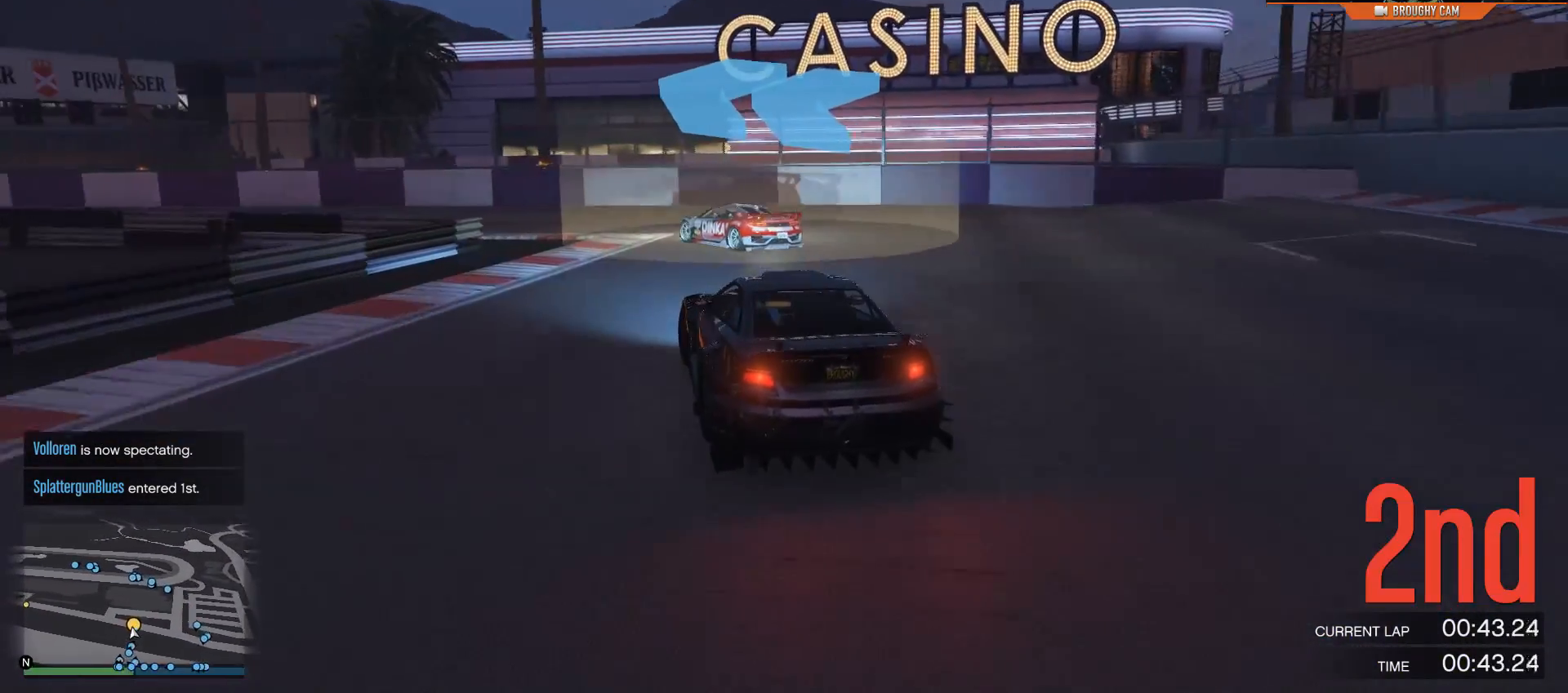
{"buttons": ["R2"], "left_stick": "up-left", "right_stick": "center", "events": [[200, "R2", "up"], [433, "R2", "down"]]}
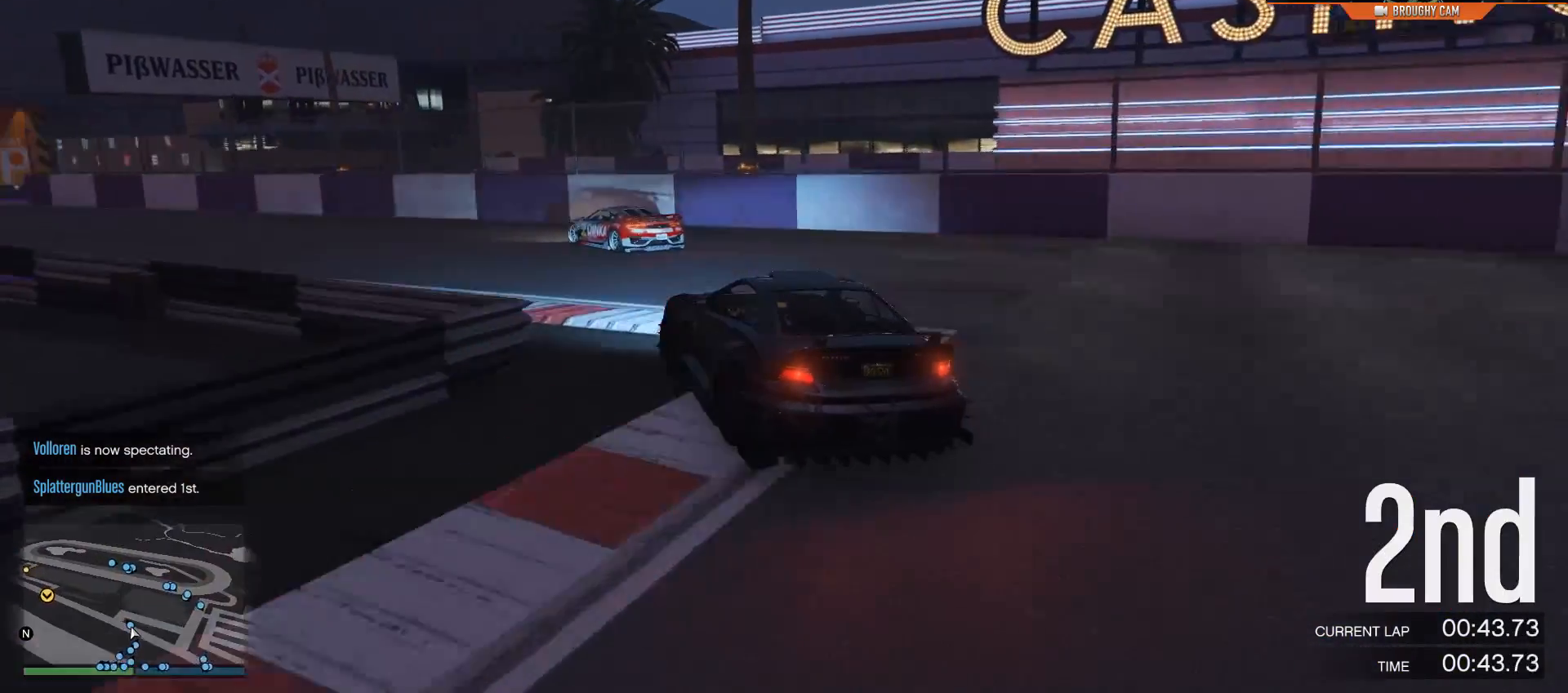
{"buttons": ["R2"], "left_stick": "center", "right_stick": "center", "events": [[100, "left_stick", "center"], [200, "left_stick", "up-left"], [401, "left_stick", "center"]]}
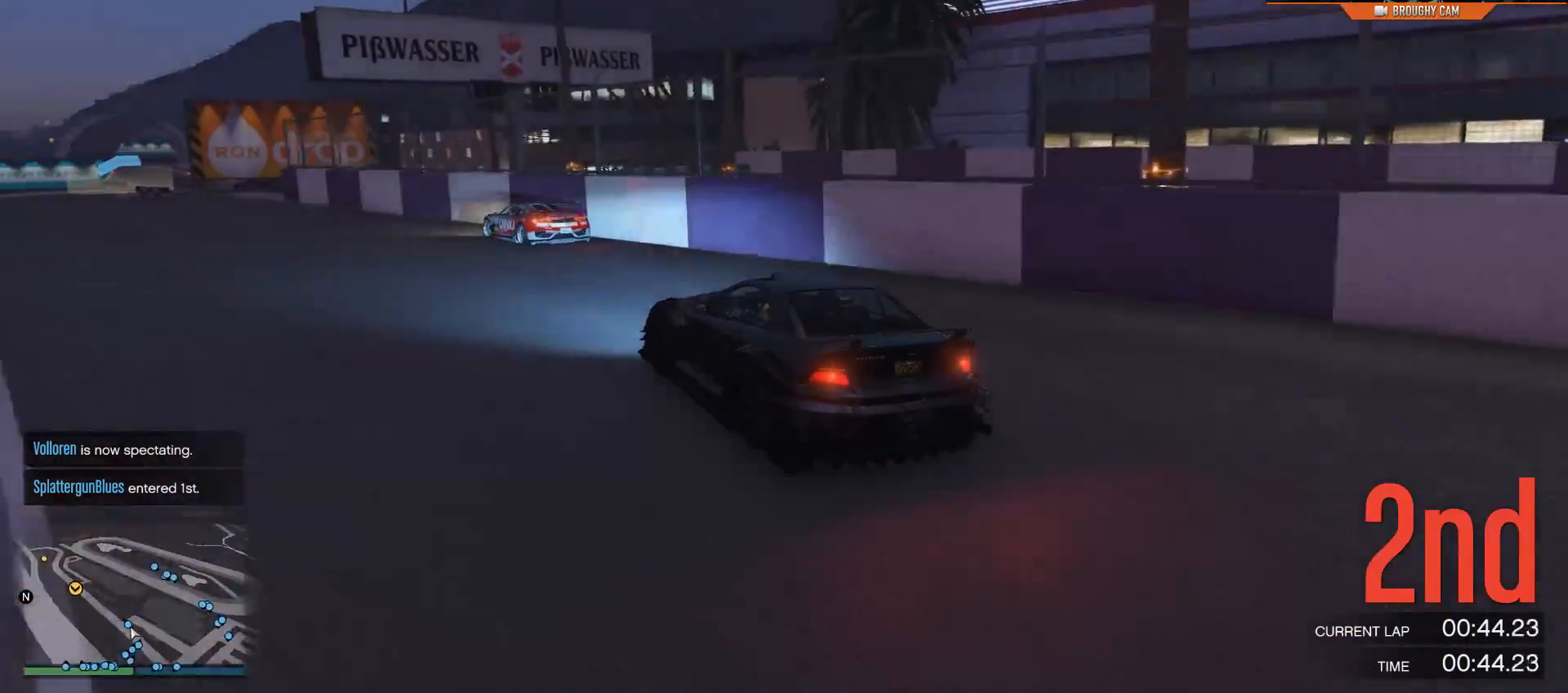
{"buttons": ["R2"], "left_stick": "left", "right_stick": "center", "events": [[33, "left_stick", "left"], [100, "left_stick", "up-left"], [250, "left_stick", "center"], [317, "left_stick", "left"]]}